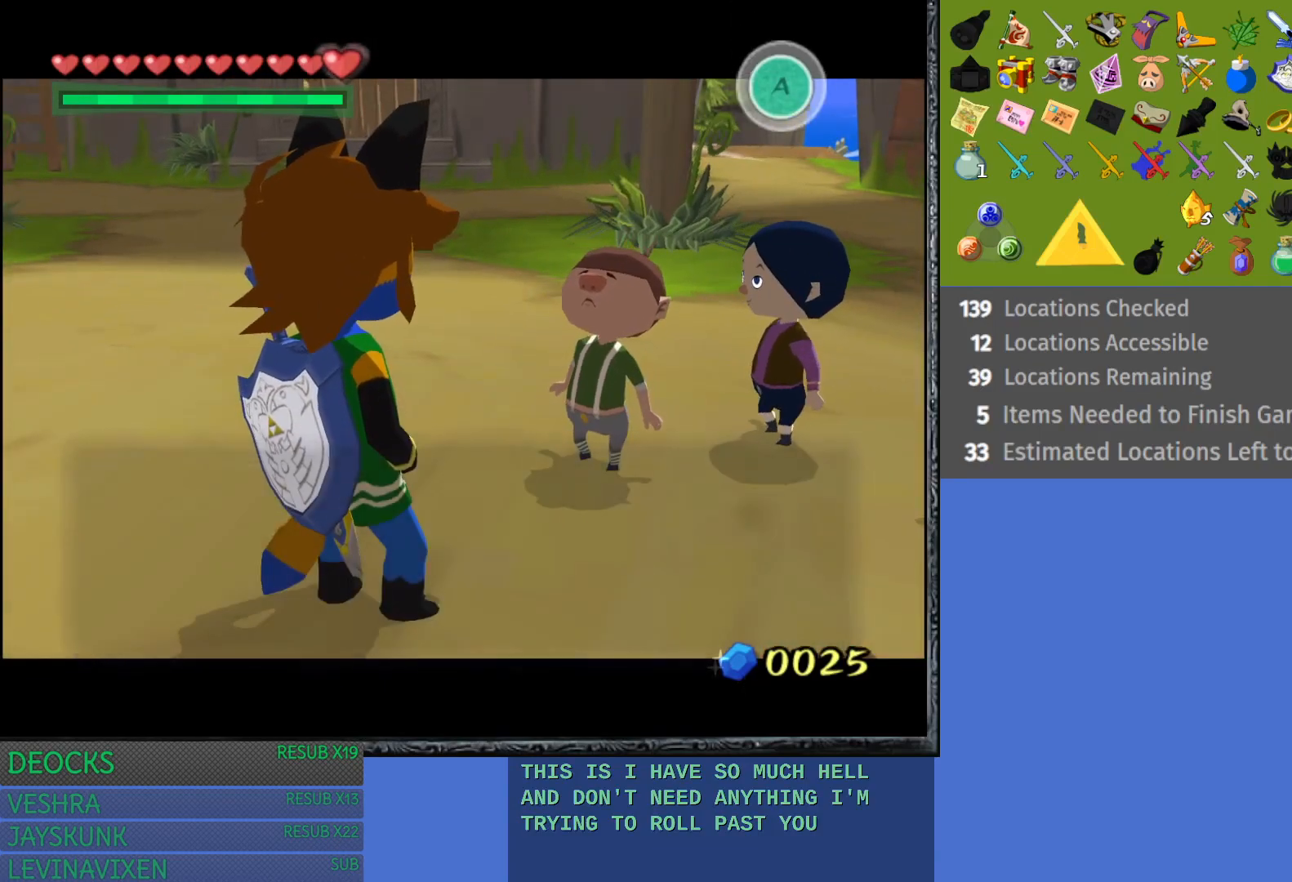
Gameplay with a controller (PlayStation layout); each line is a JSON object with the inputs held at the frame after it. "events" lists button and stick changes between this image and that frame as [ms after this image, input, new state], when the widget could be followed in between. Not read: L3 R3.
{"buttons": [], "left_stick": "down-right", "right_stick": "center", "events": [[33, "SQUARE", "up"]]}
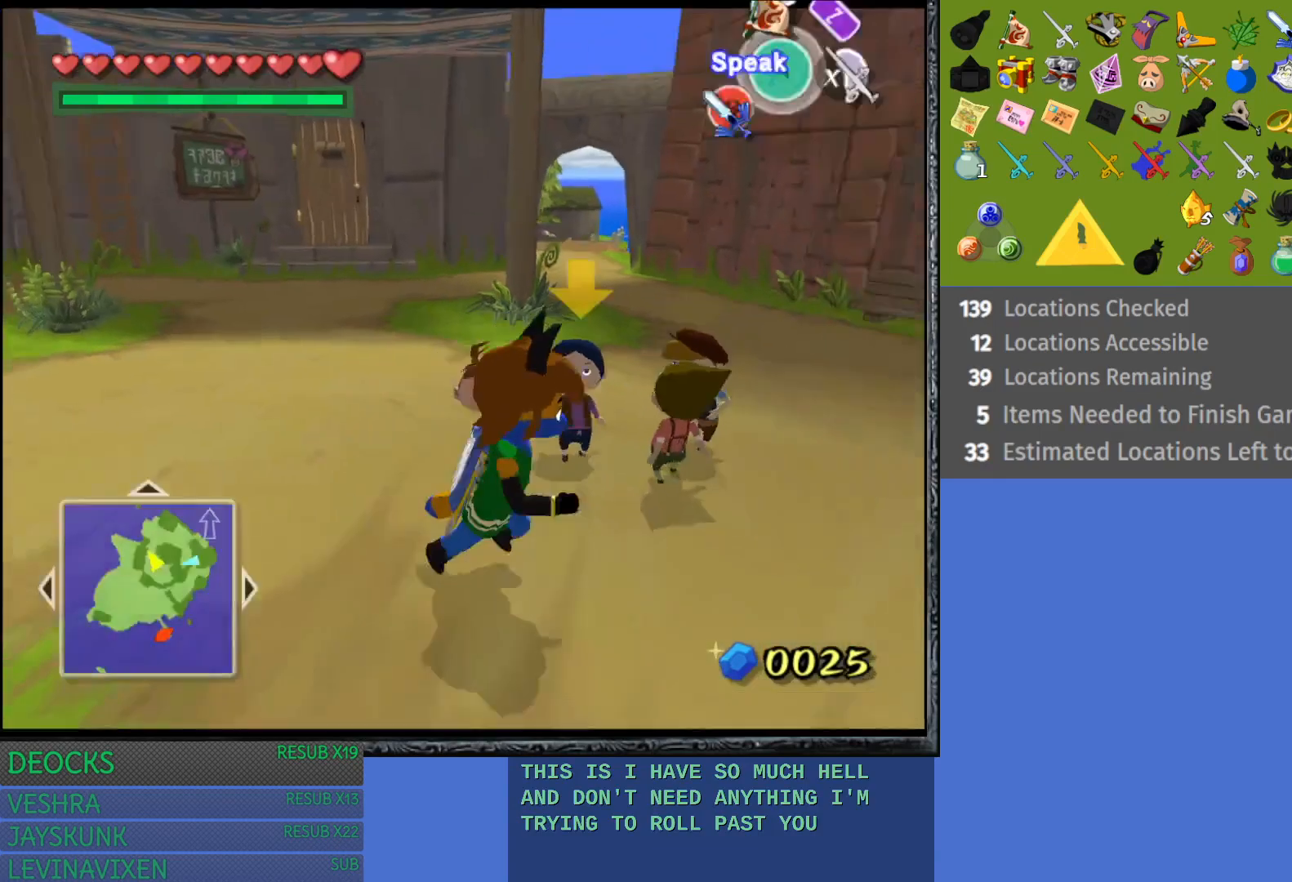
{"buttons": [], "left_stick": "up-right", "right_stick": "center", "events": [[250, "left_stick", "up-right"]]}
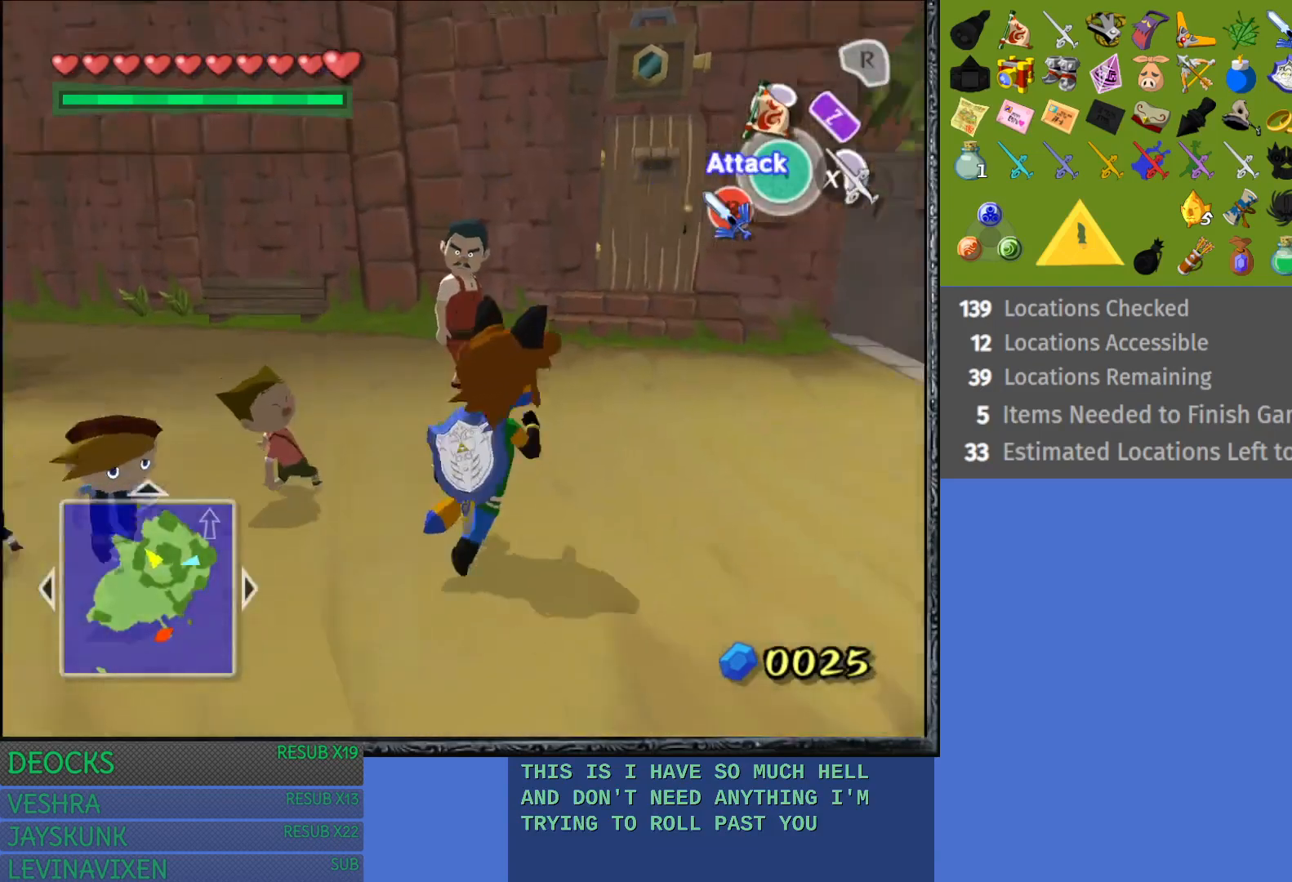
{"buttons": [], "left_stick": "up-right", "right_stick": "center", "events": [[250, "left_stick", "right"], [483, "left_stick", "up-right"]]}
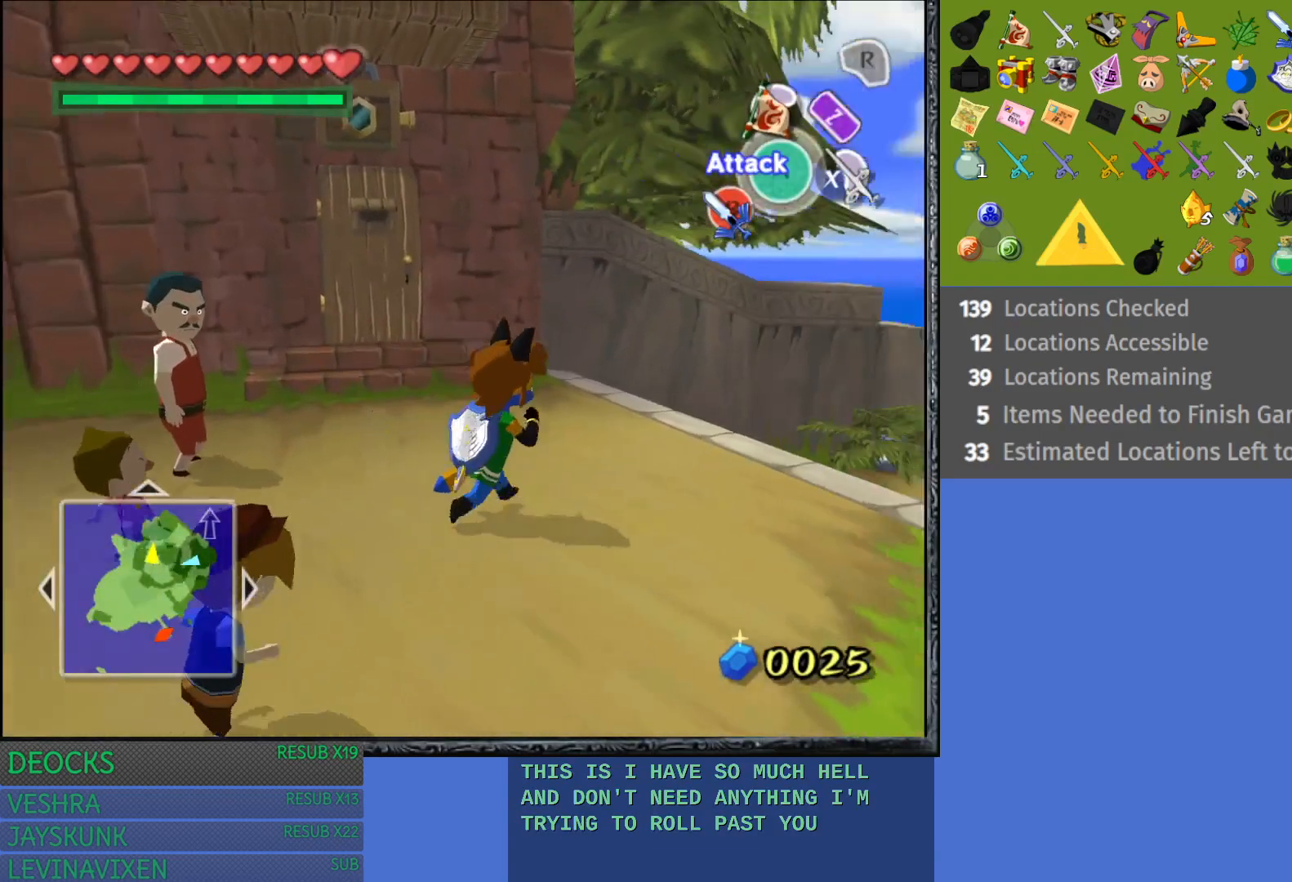
{"buttons": ["CROSS"], "left_stick": "up-right", "right_stick": "center", "events": [[133, "CROSS", "down"], [283, "CROSS", "up"], [383, "CROSS", "down"]]}
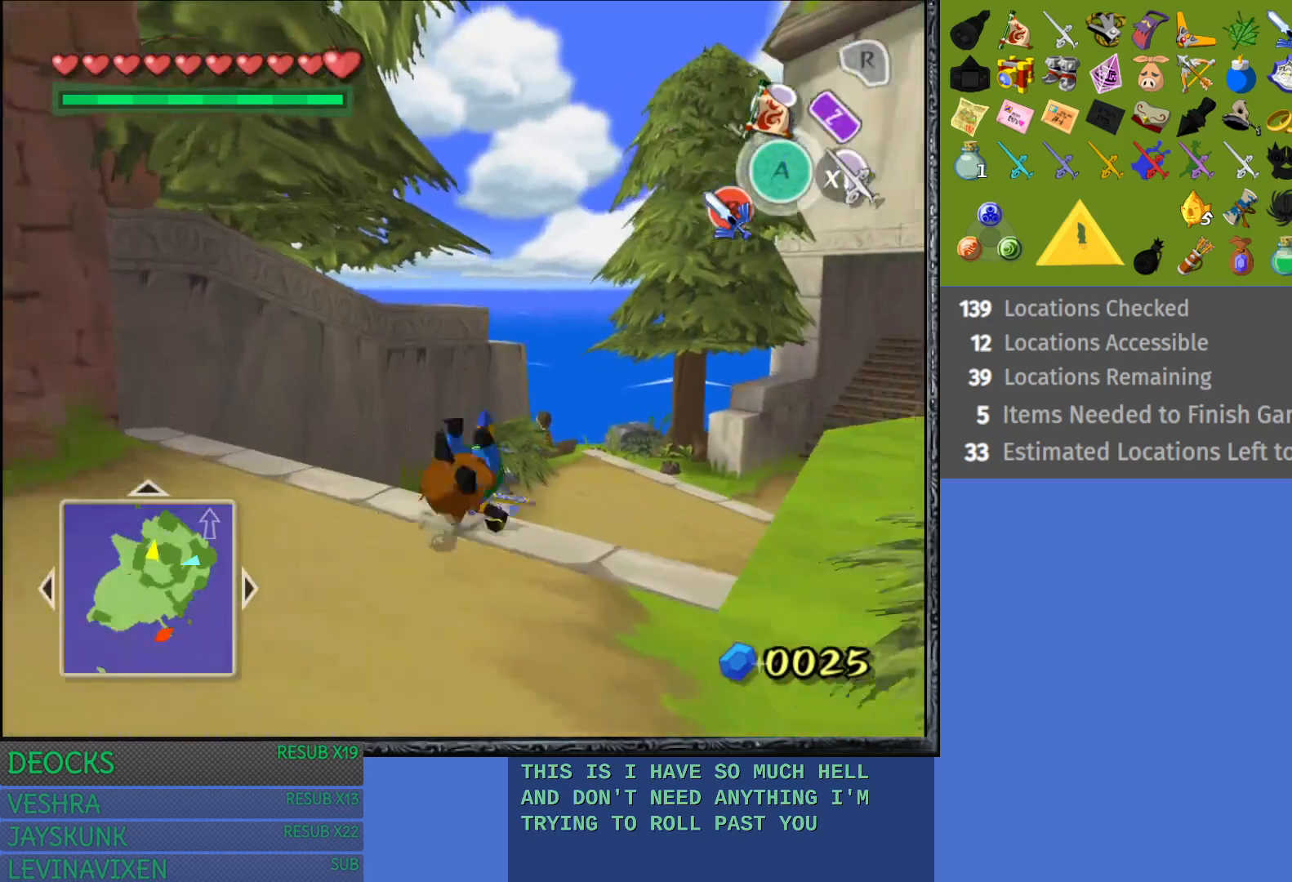
{"buttons": [], "left_stick": "up-right", "right_stick": "center", "events": [[17, "CROSS", "up"], [117, "CROSS", "down"], [233, "CROSS", "up"], [300, "CROSS", "down"], [433, "CROSS", "up"]]}
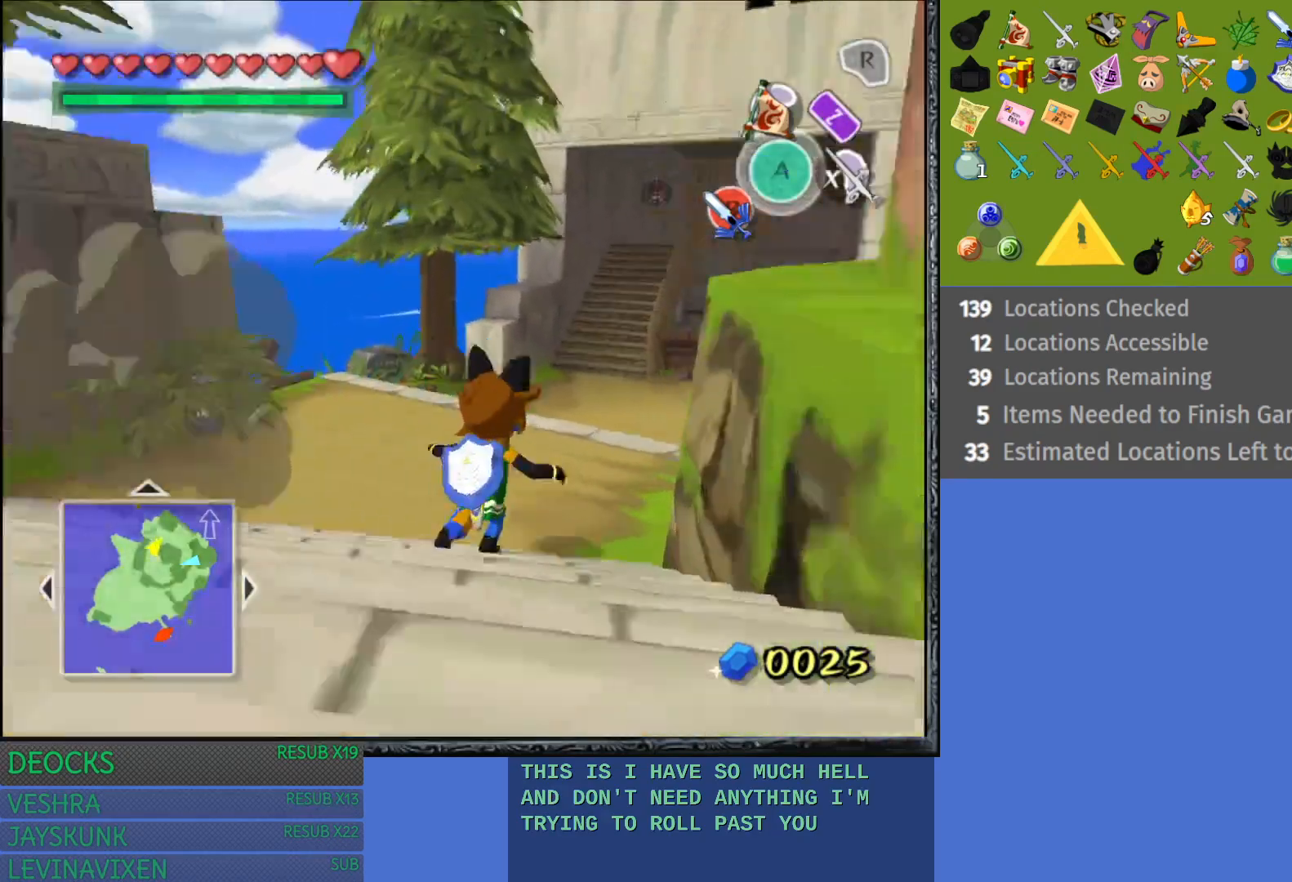
{"buttons": ["CROSS"], "left_stick": "up", "right_stick": "center", "events": [[17, "CROSS", "down"], [133, "CROSS", "up"], [167, "left_stick", "up"], [217, "CROSS", "down"], [333, "CROSS", "up"], [433, "CROSS", "down"]]}
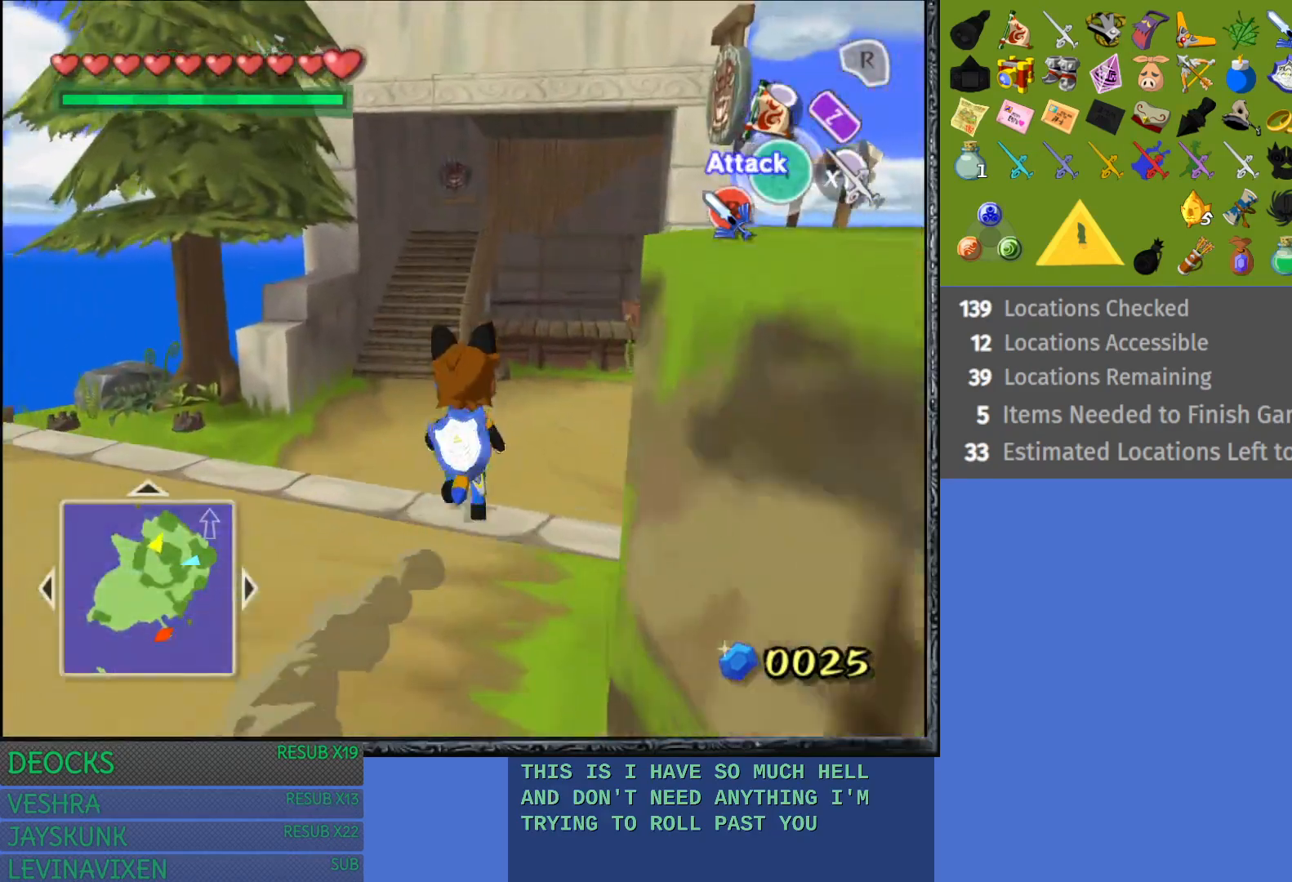
{"buttons": [], "left_stick": "up", "right_stick": "center", "events": [[50, "CROSS", "up"], [83, "CROSS", "down"], [233, "CROSS", "up"], [317, "CROSS", "down"], [433, "CROSS", "up"]]}
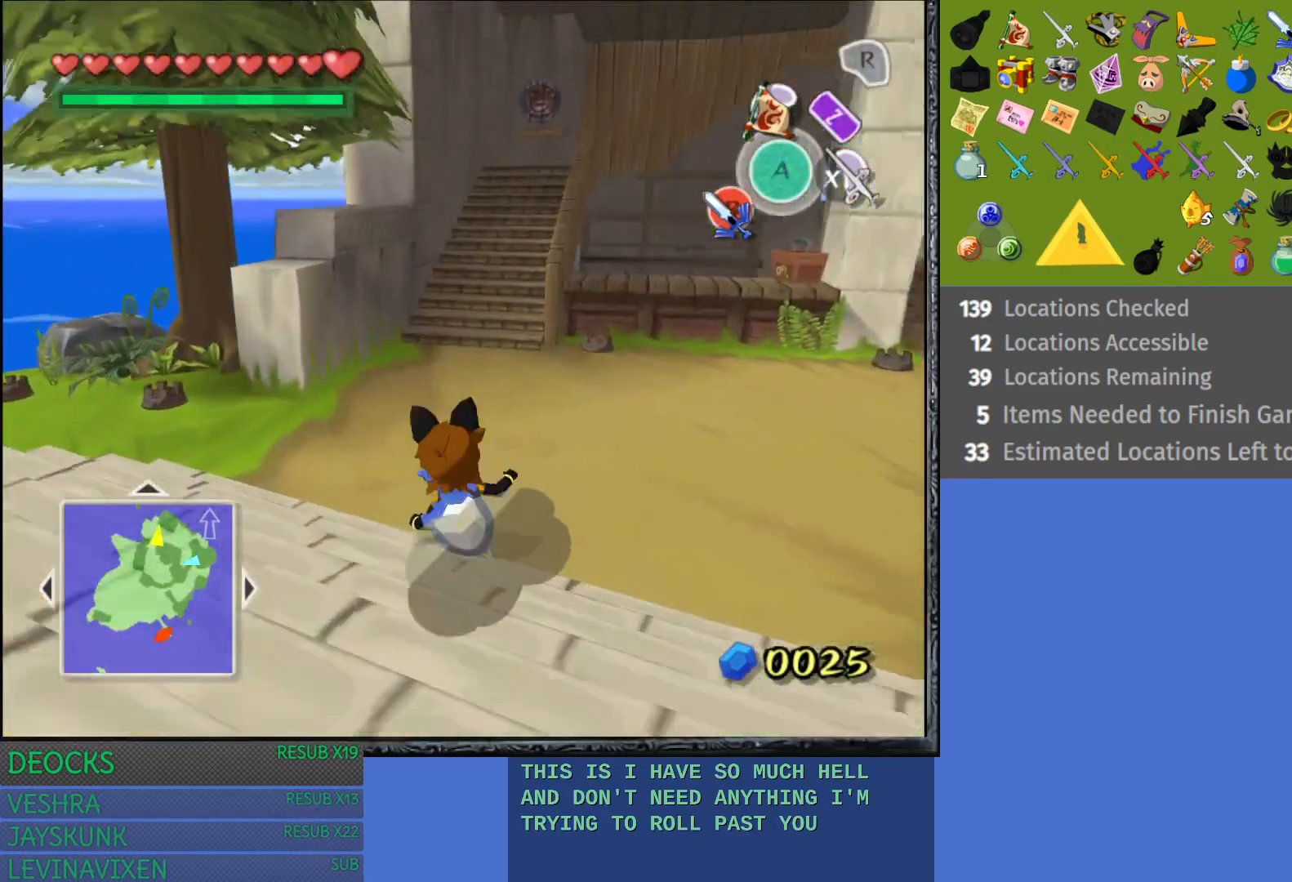
{"buttons": ["CROSS"], "left_stick": "up", "right_stick": "center", "events": [[33, "CROSS", "down"], [150, "CROSS", "up"], [233, "CROSS", "down"], [350, "CROSS", "up"], [450, "CROSS", "down"]]}
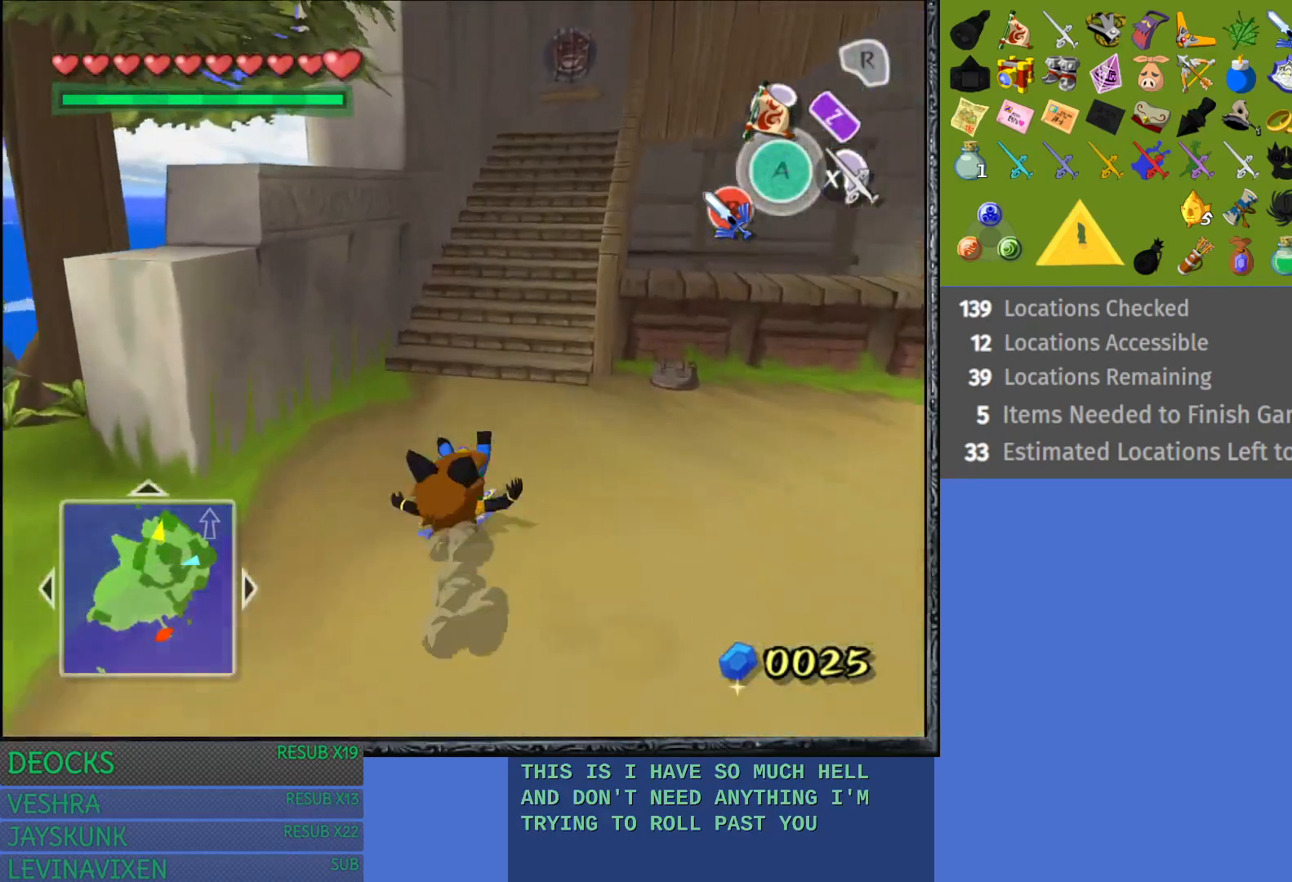
{"buttons": [], "left_stick": "up", "right_stick": "center", "events": [[50, "CROSS", "up"], [133, "CROSS", "down"], [250, "CROSS", "up"], [350, "CROSS", "down"], [433, "CROSS", "up"]]}
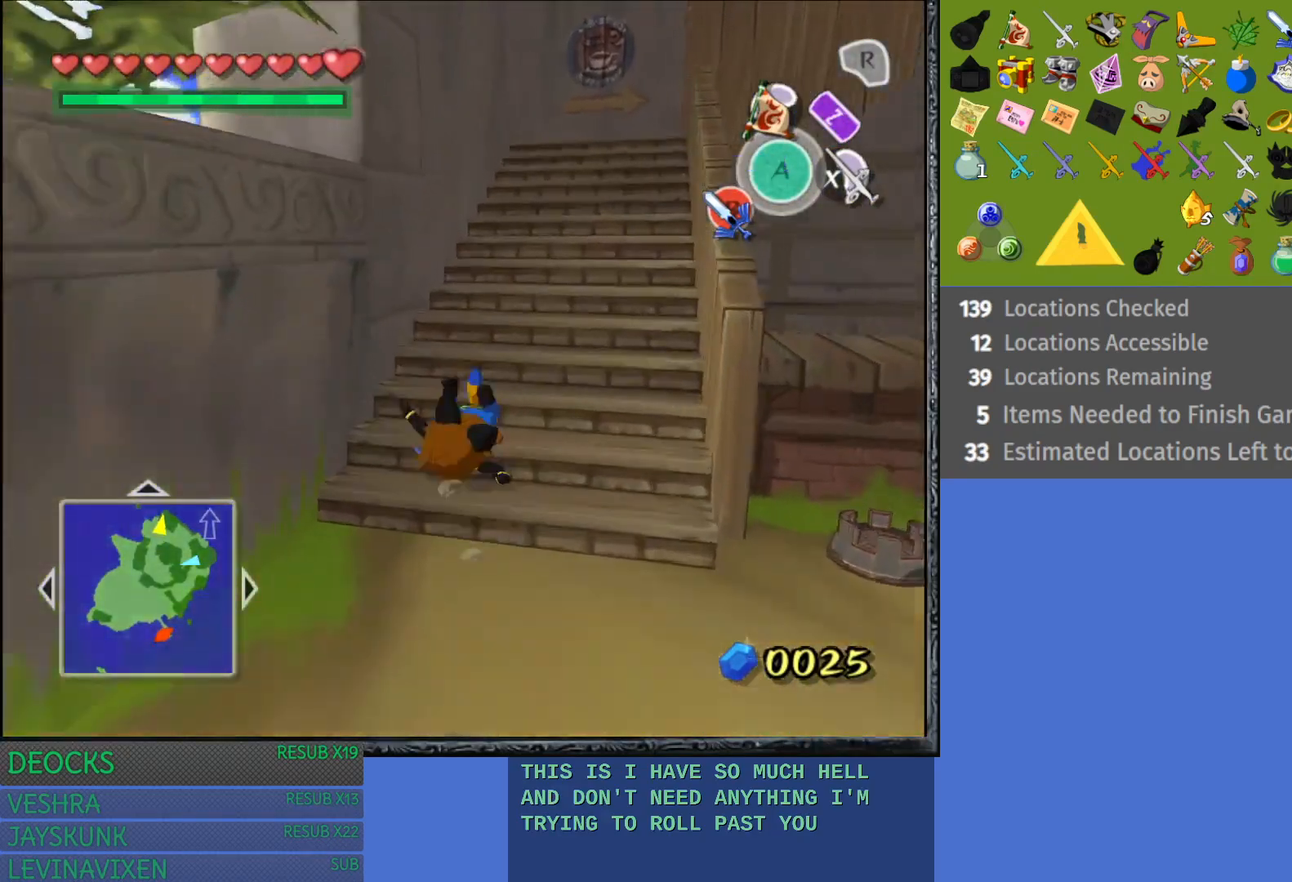
{"buttons": ["CROSS"], "left_stick": "up", "right_stick": "center", "events": [[50, "CROSS", "down"], [150, "CROSS", "up"], [233, "CROSS", "down"], [350, "CROSS", "up"], [450, "CROSS", "down"]]}
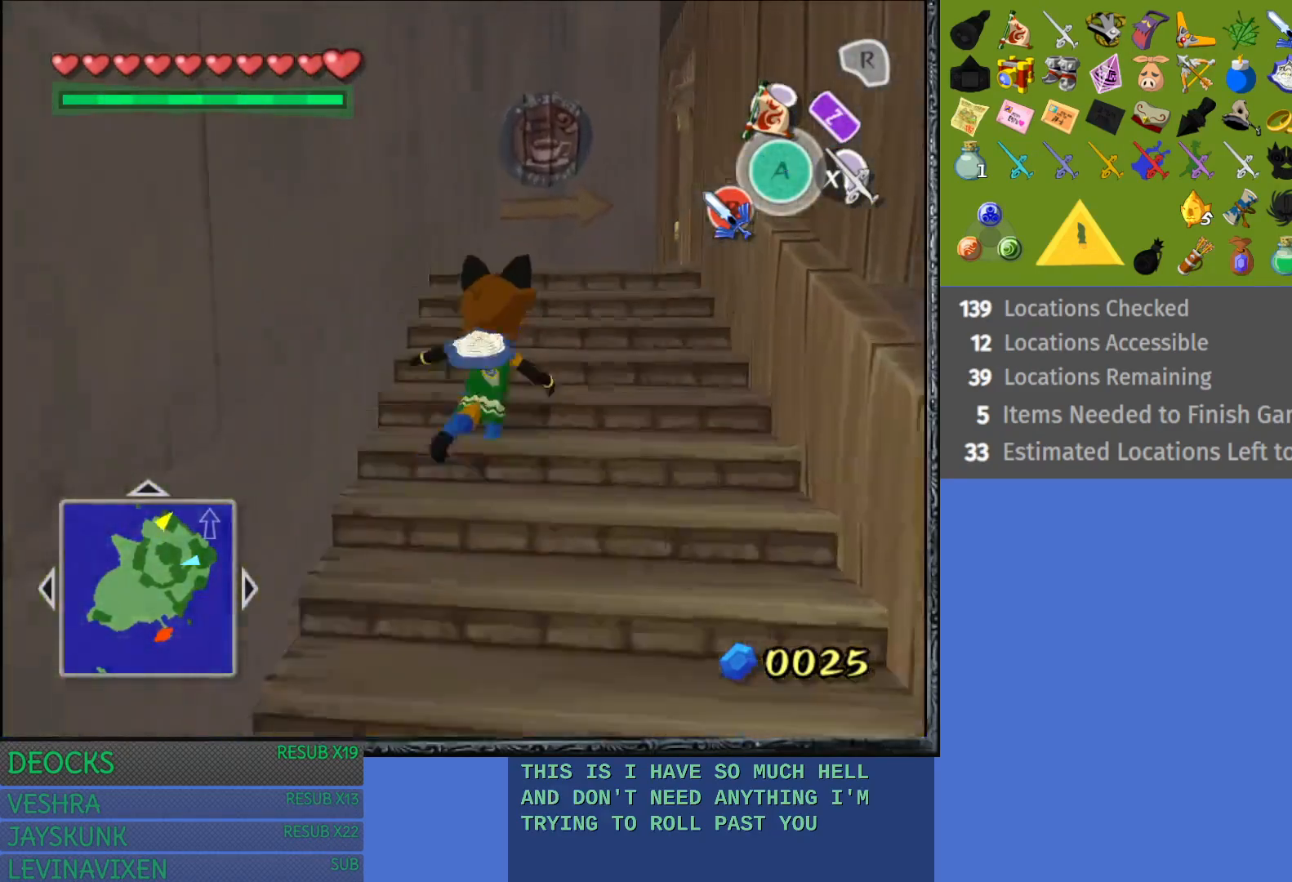
{"buttons": [], "left_stick": "right", "right_stick": "center", "events": [[50, "CROSS", "up"], [317, "left_stick", "up-right"], [450, "left_stick", "right"]]}
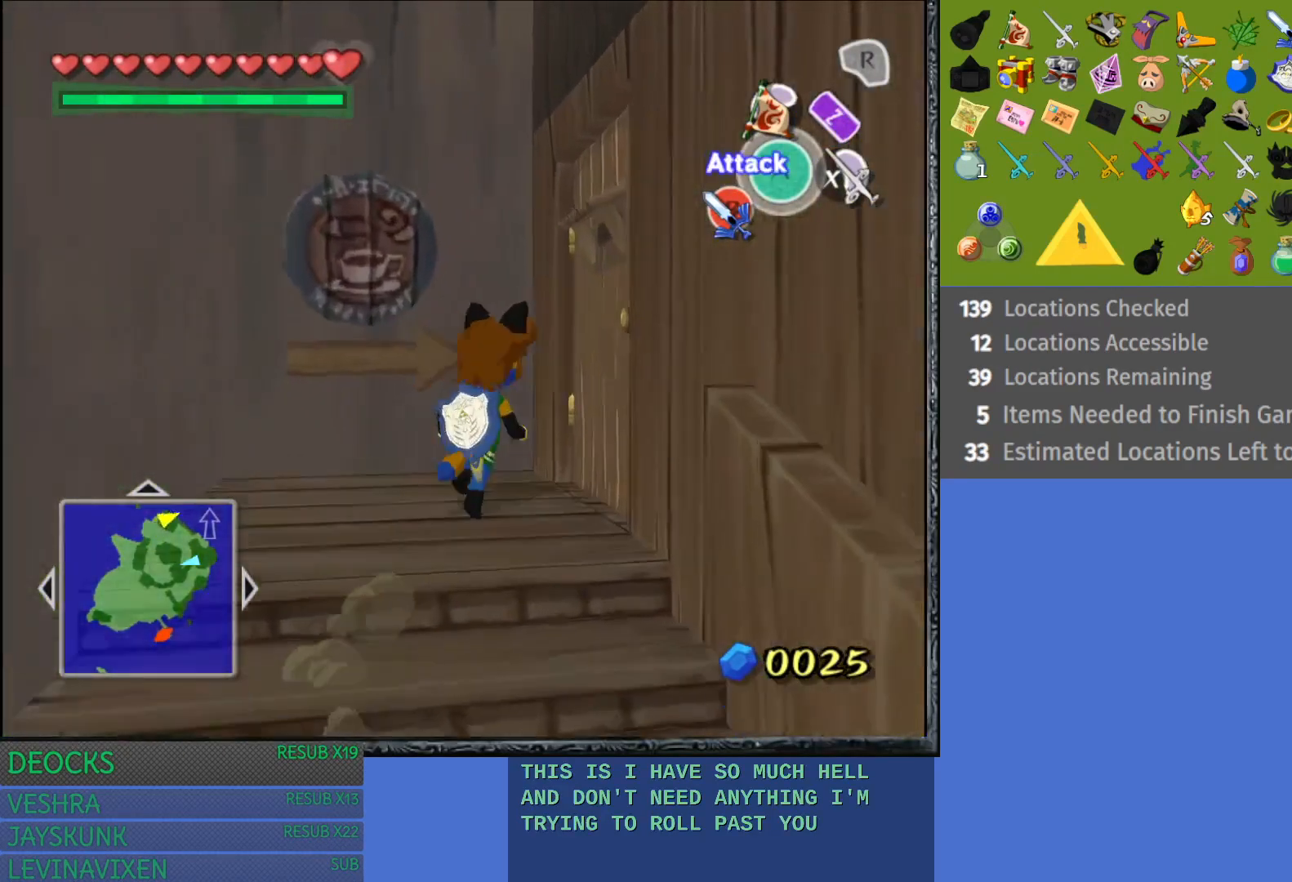
{"buttons": [], "left_stick": "right", "right_stick": "center", "events": [[67, "CROSS", "down"], [483, "CROSS", "up"]]}
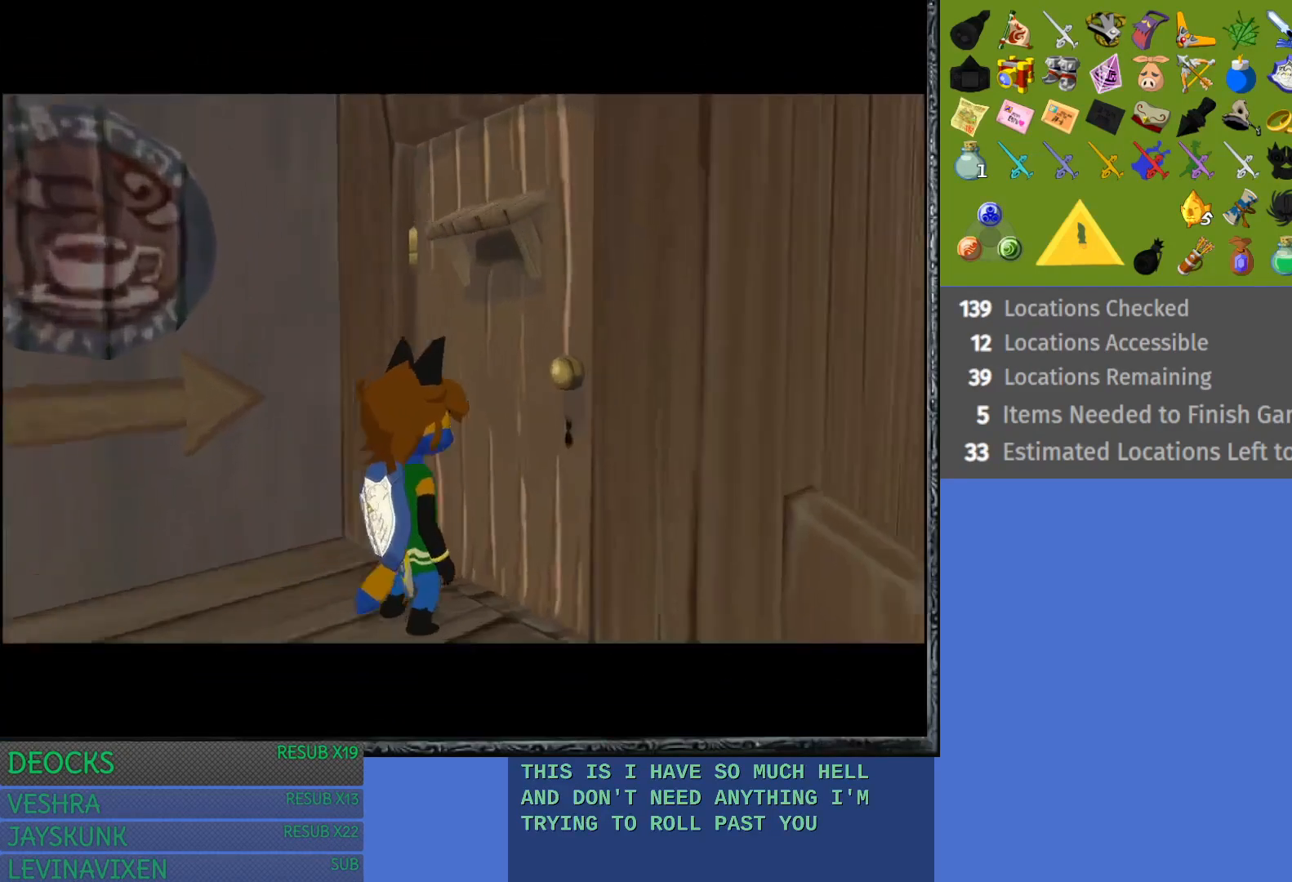
{"buttons": [], "left_stick": "up-right", "right_stick": "center", "events": [[350, "left_stick", "up-right"]]}
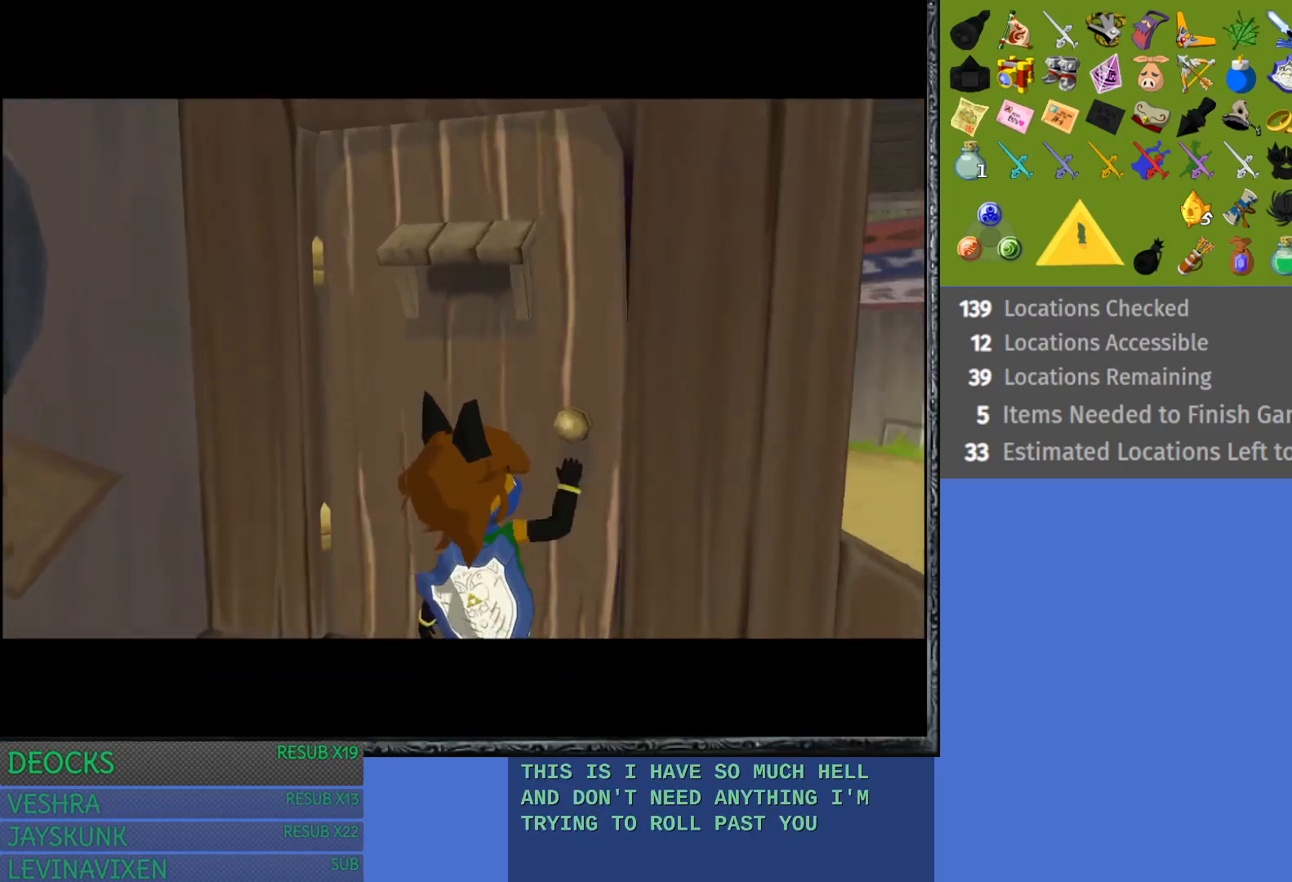
{"buttons": [], "left_stick": "up", "right_stick": "center", "events": [[33, "left_stick", "up"]]}
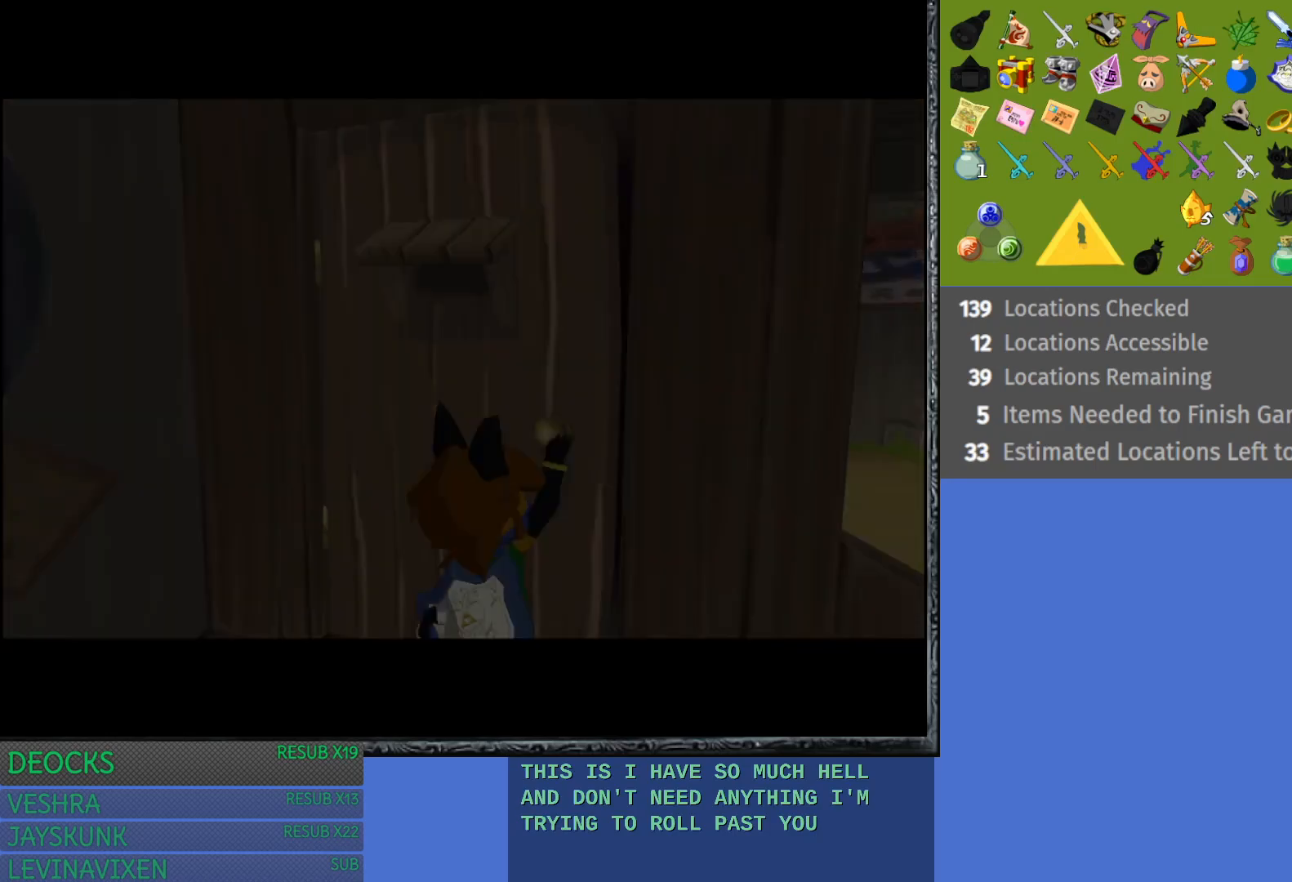
{"buttons": [], "left_stick": "center", "right_stick": "center", "events": [[233, "left_stick", "center"]]}
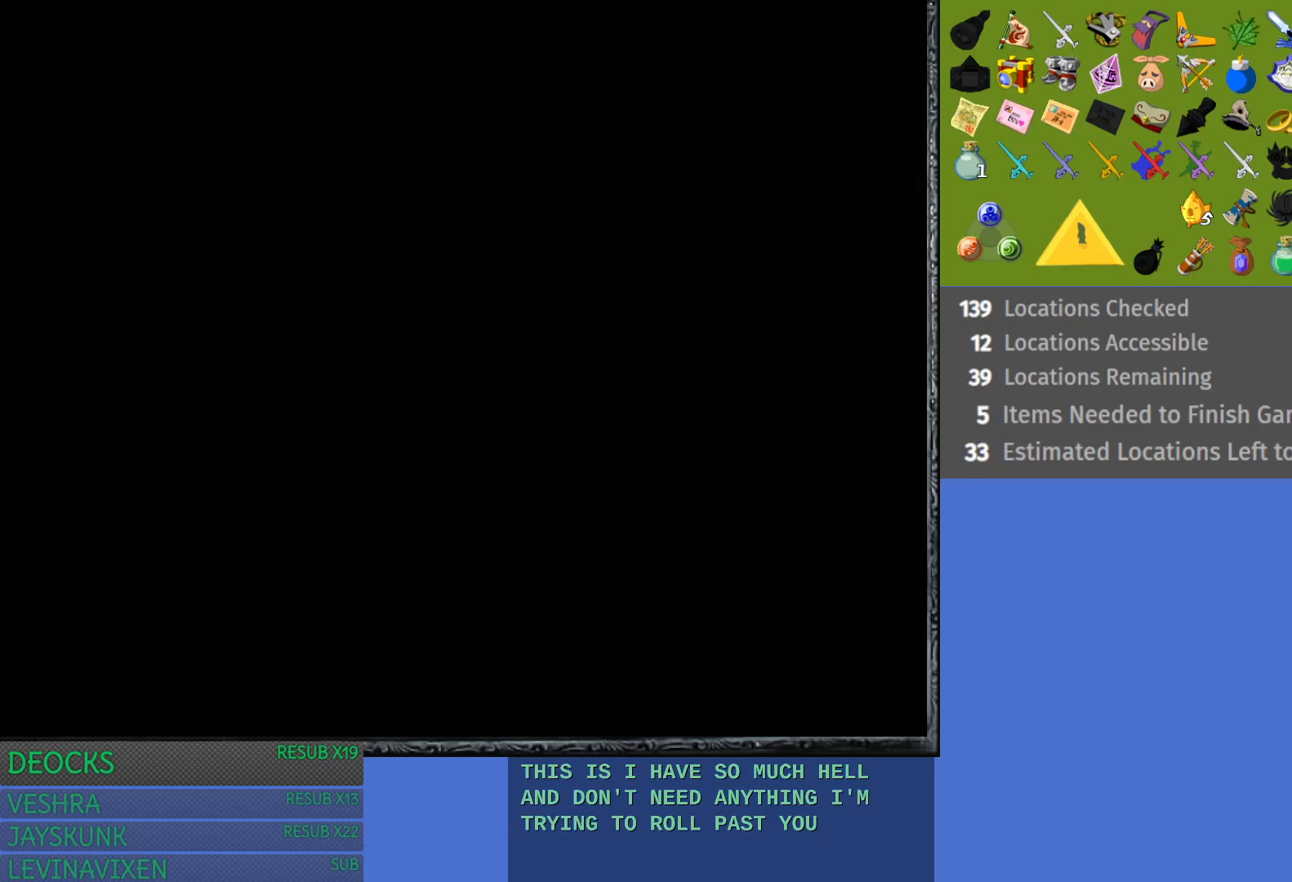
{"buttons": [], "left_stick": "center", "right_stick": "center", "events": []}
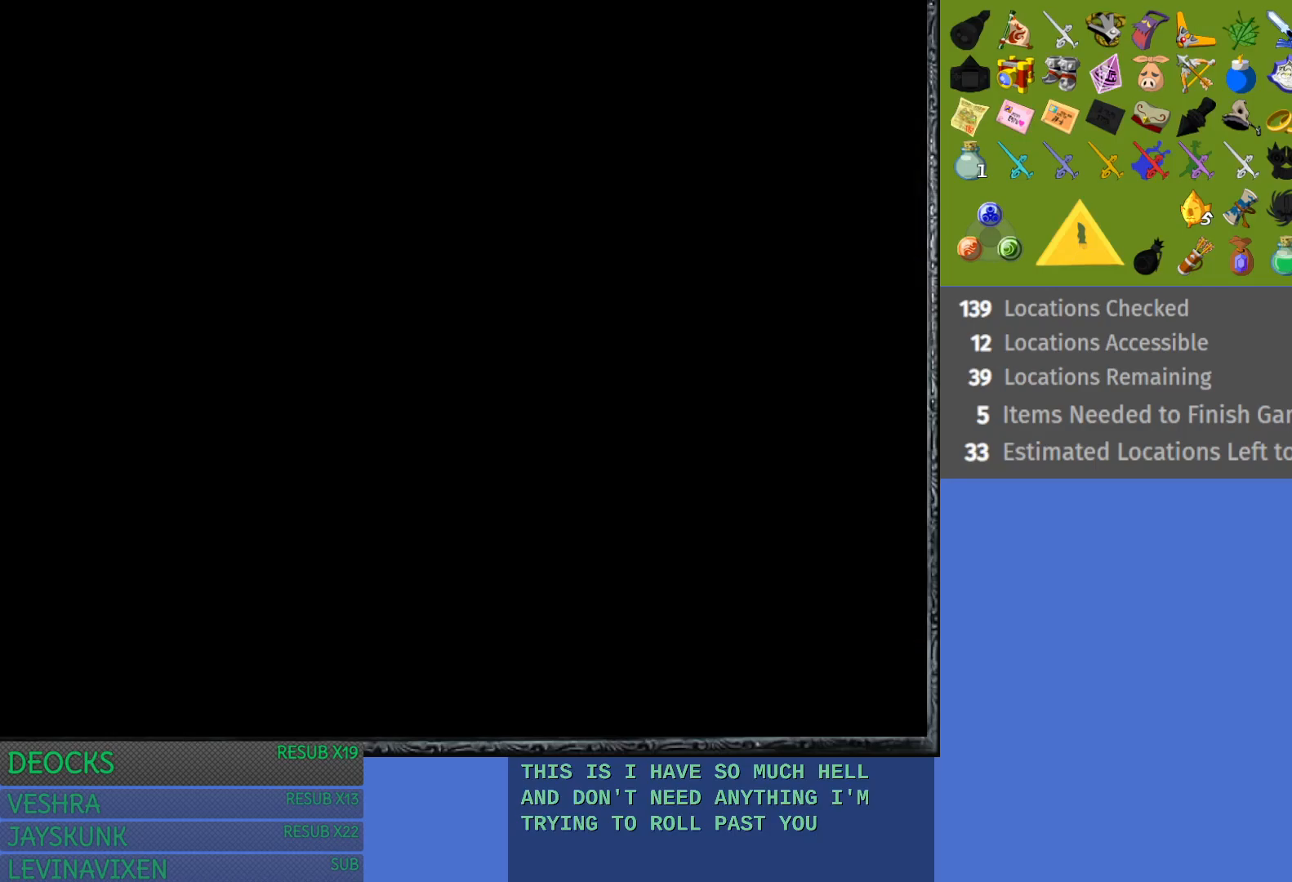
{"buttons": [], "left_stick": "center", "right_stick": "center", "events": []}
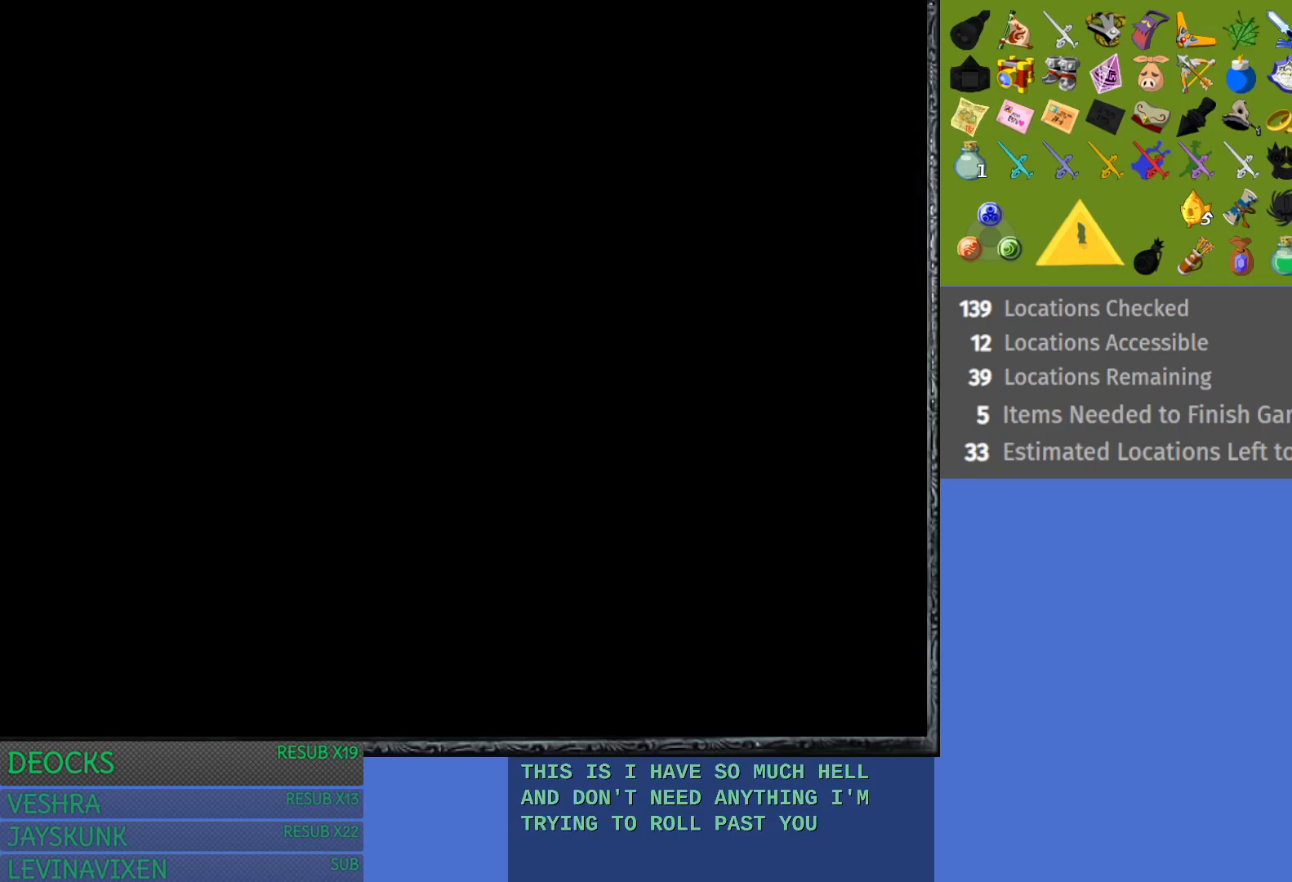
{"buttons": [], "left_stick": "up", "right_stick": "center", "events": [[50, "left_stick", "up"]]}
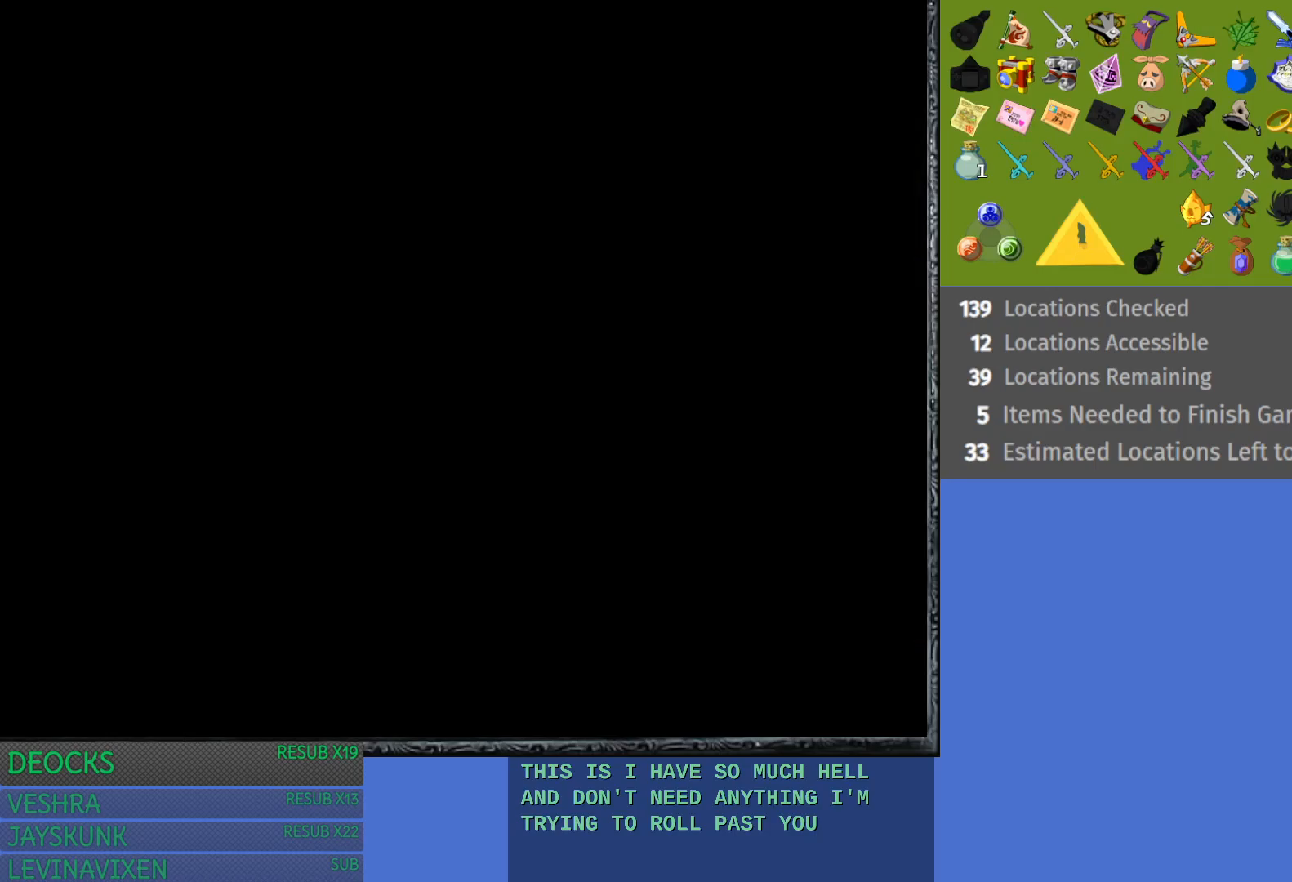
{"buttons": [], "left_stick": "up", "right_stick": "center", "events": []}
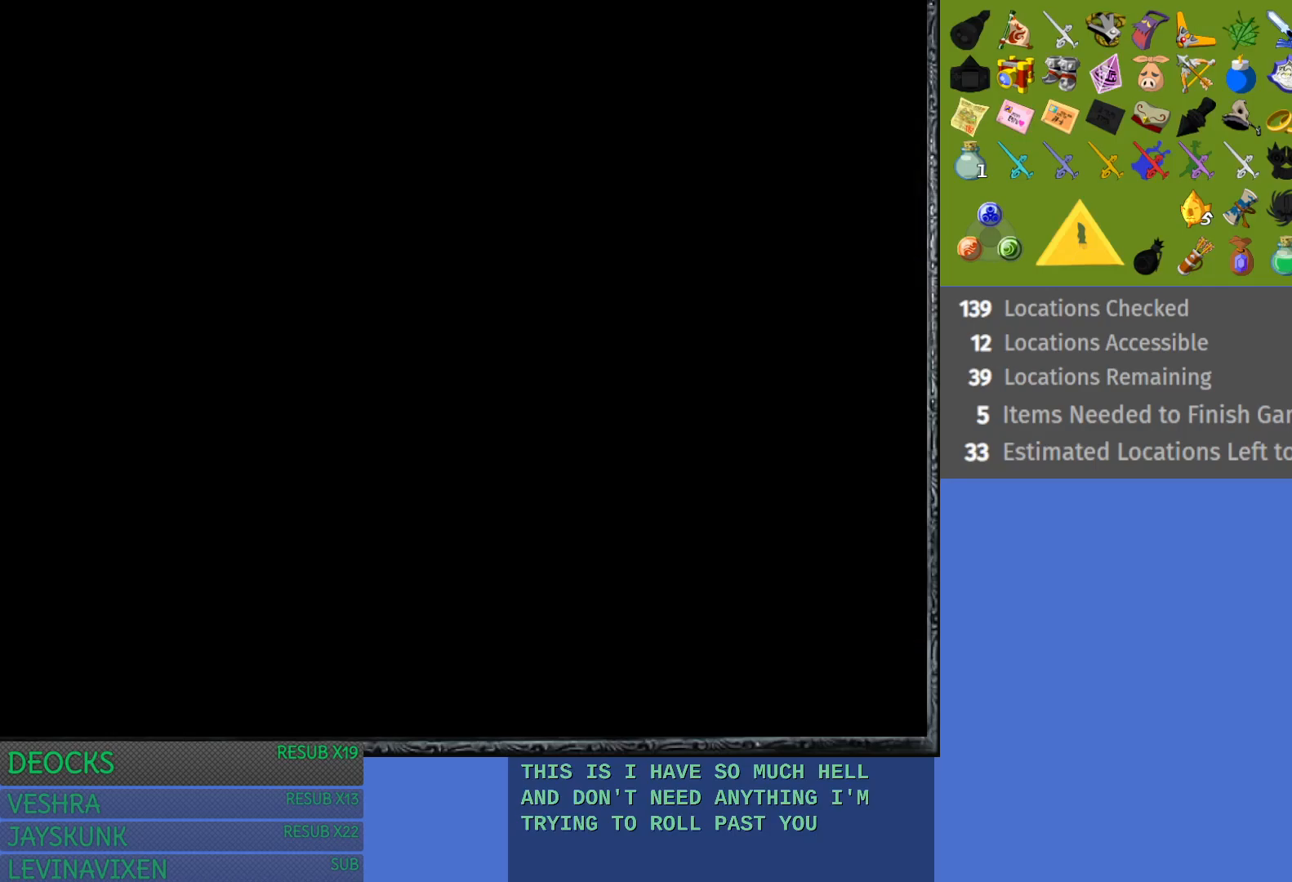
{"buttons": [], "left_stick": "center", "right_stick": "center", "events": [[433, "left_stick", "center"]]}
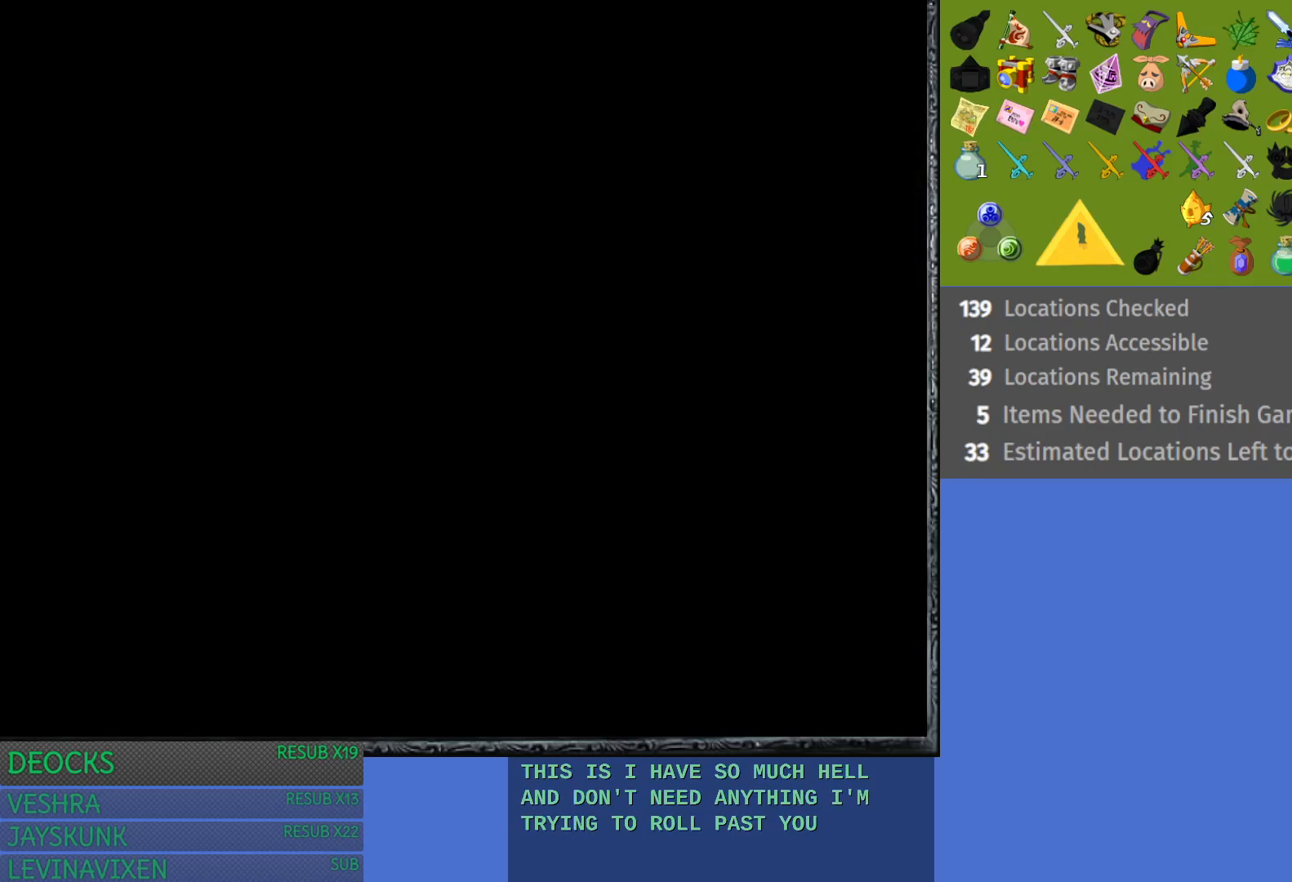
{"buttons": [], "left_stick": "center", "right_stick": "center", "events": []}
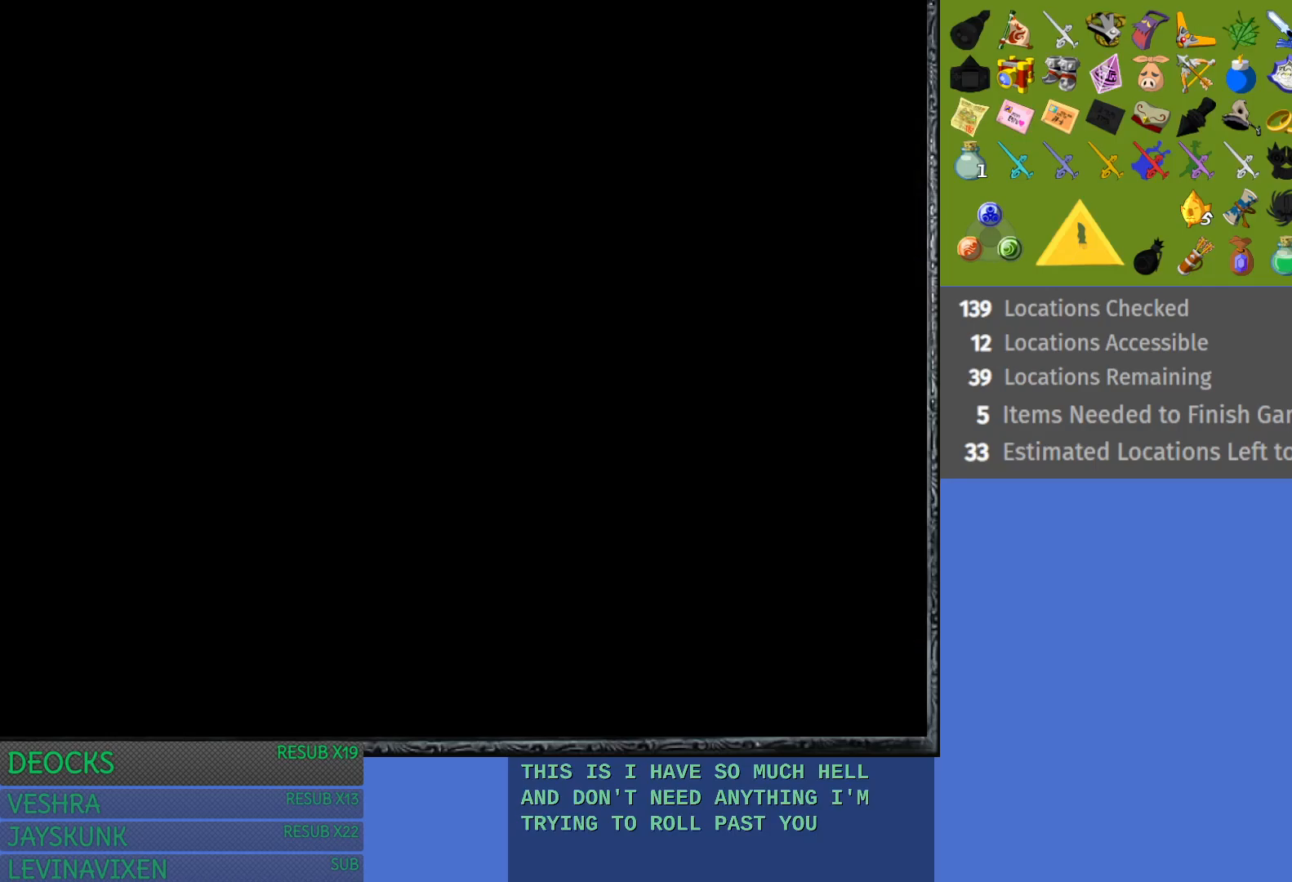
{"buttons": [], "left_stick": "center", "right_stick": "center", "events": []}
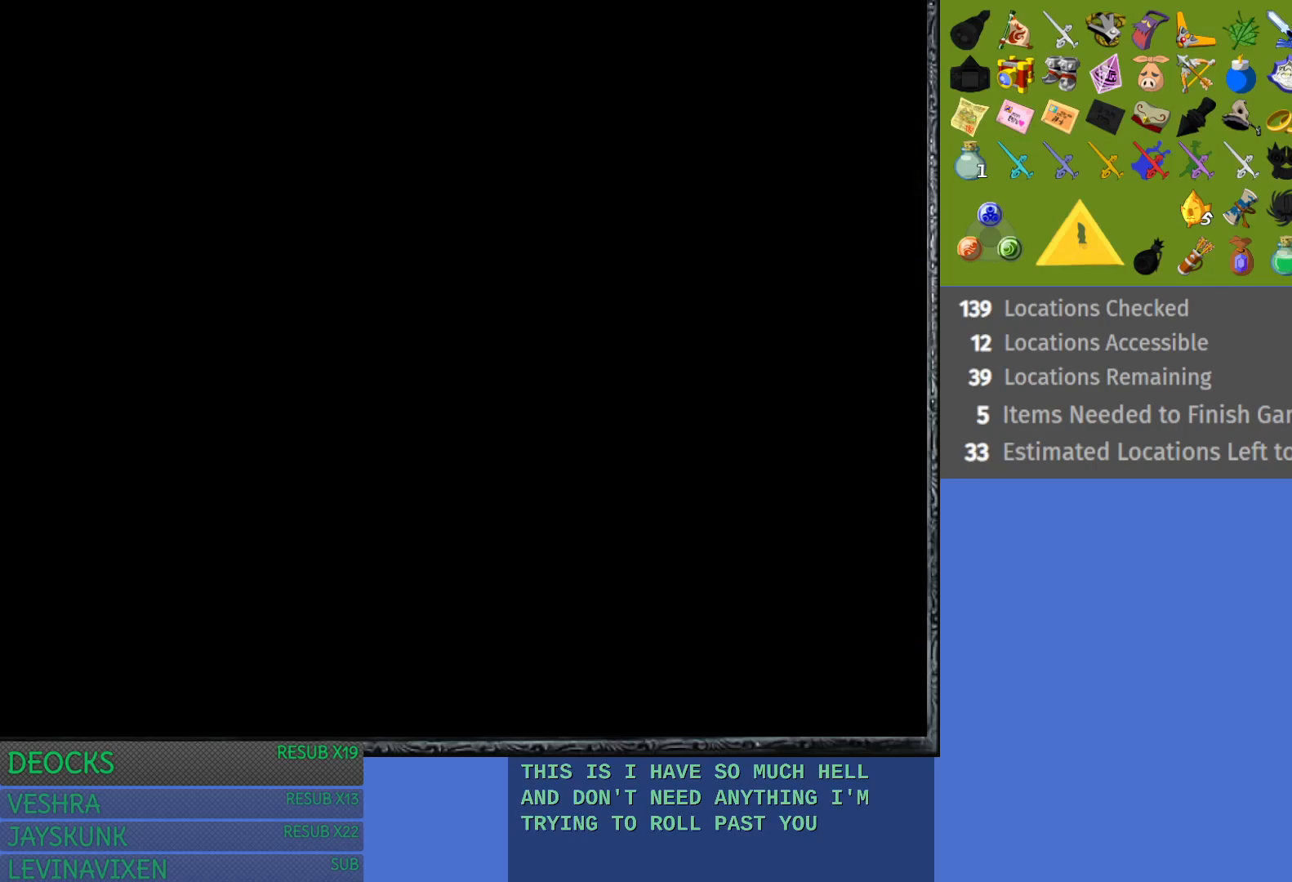
{"buttons": [], "left_stick": "center", "right_stick": "center", "events": []}
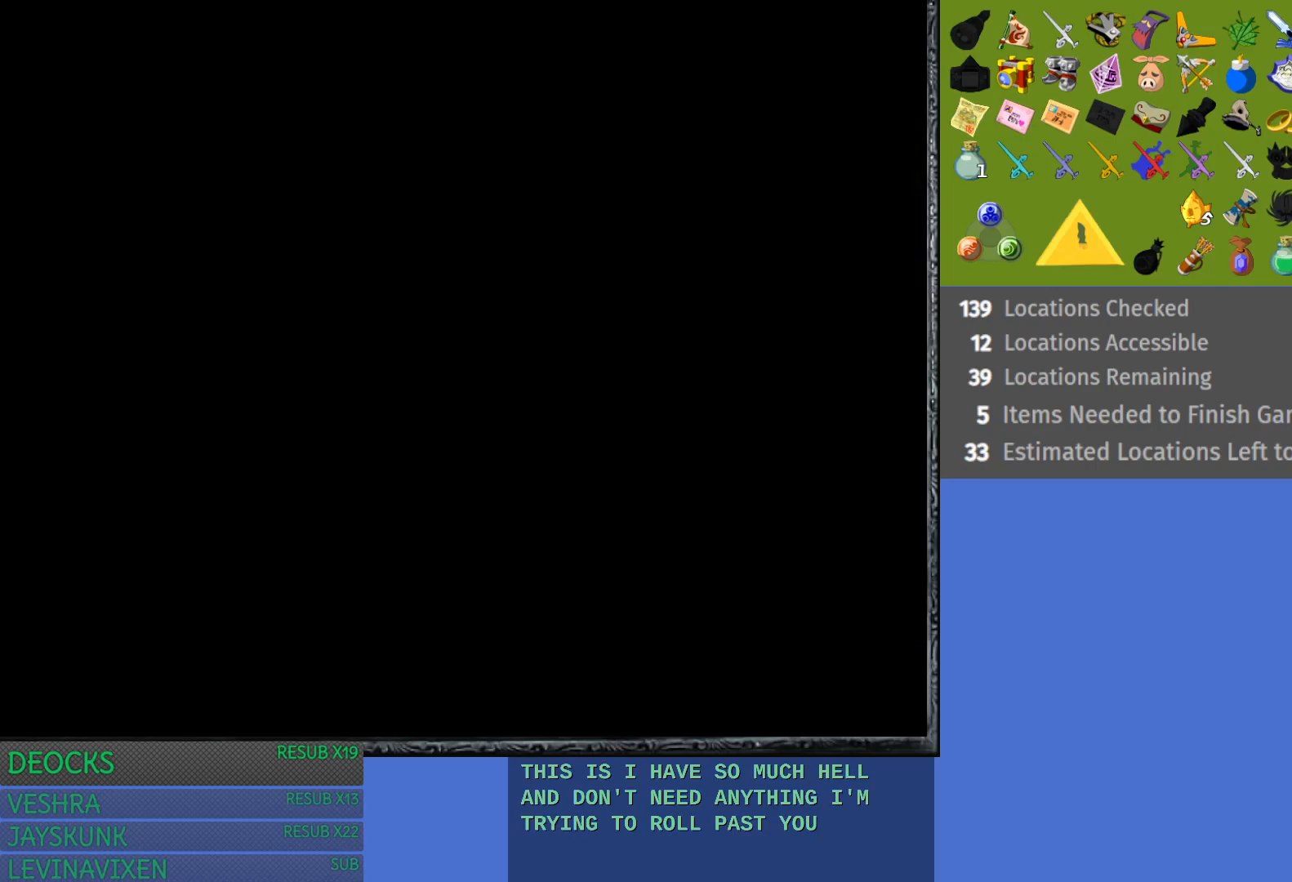
{"buttons": [], "left_stick": "up", "right_stick": "center", "events": [[83, "left_stick", "up"]]}
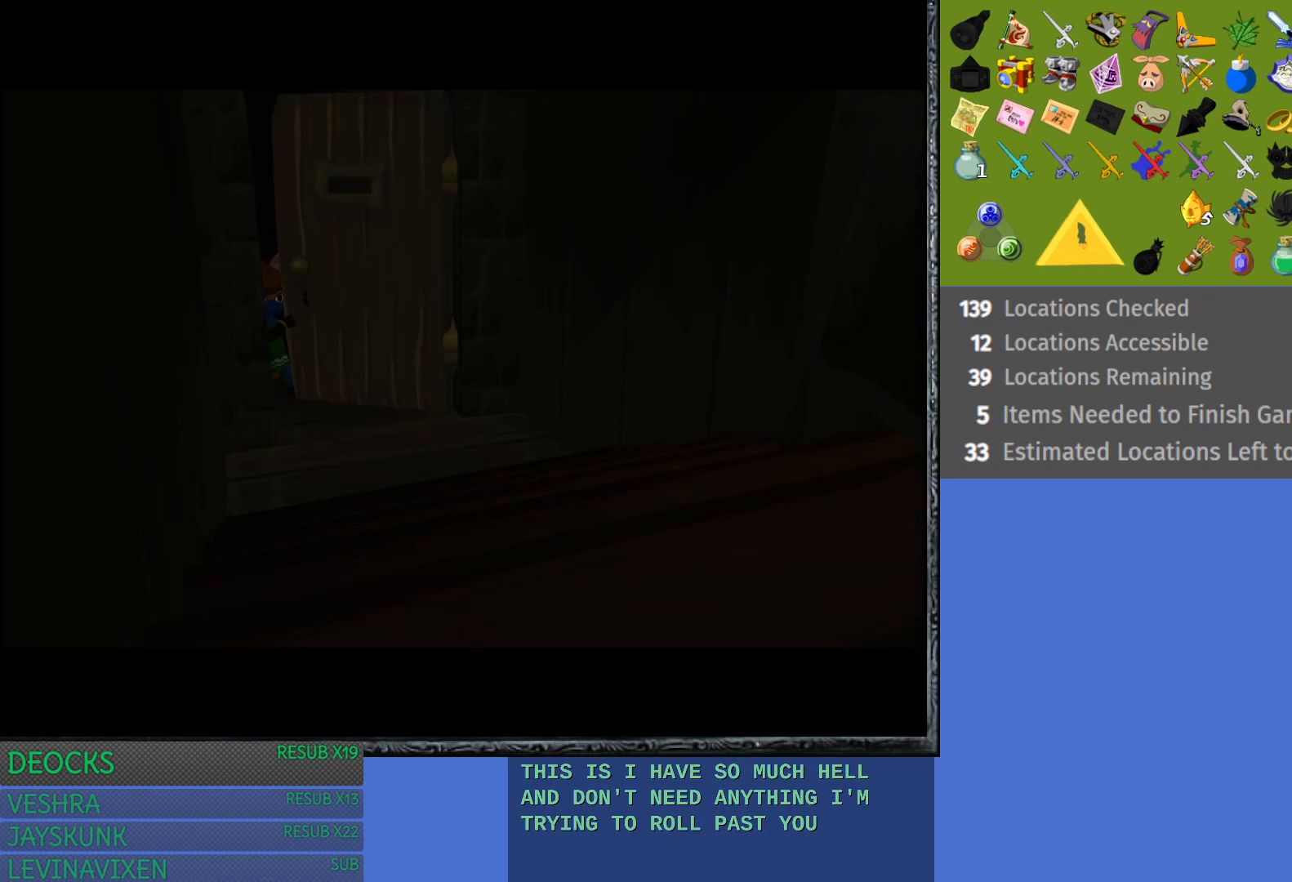
{"buttons": [], "left_stick": "center", "right_stick": "center", "events": [[383, "left_stick", "center"]]}
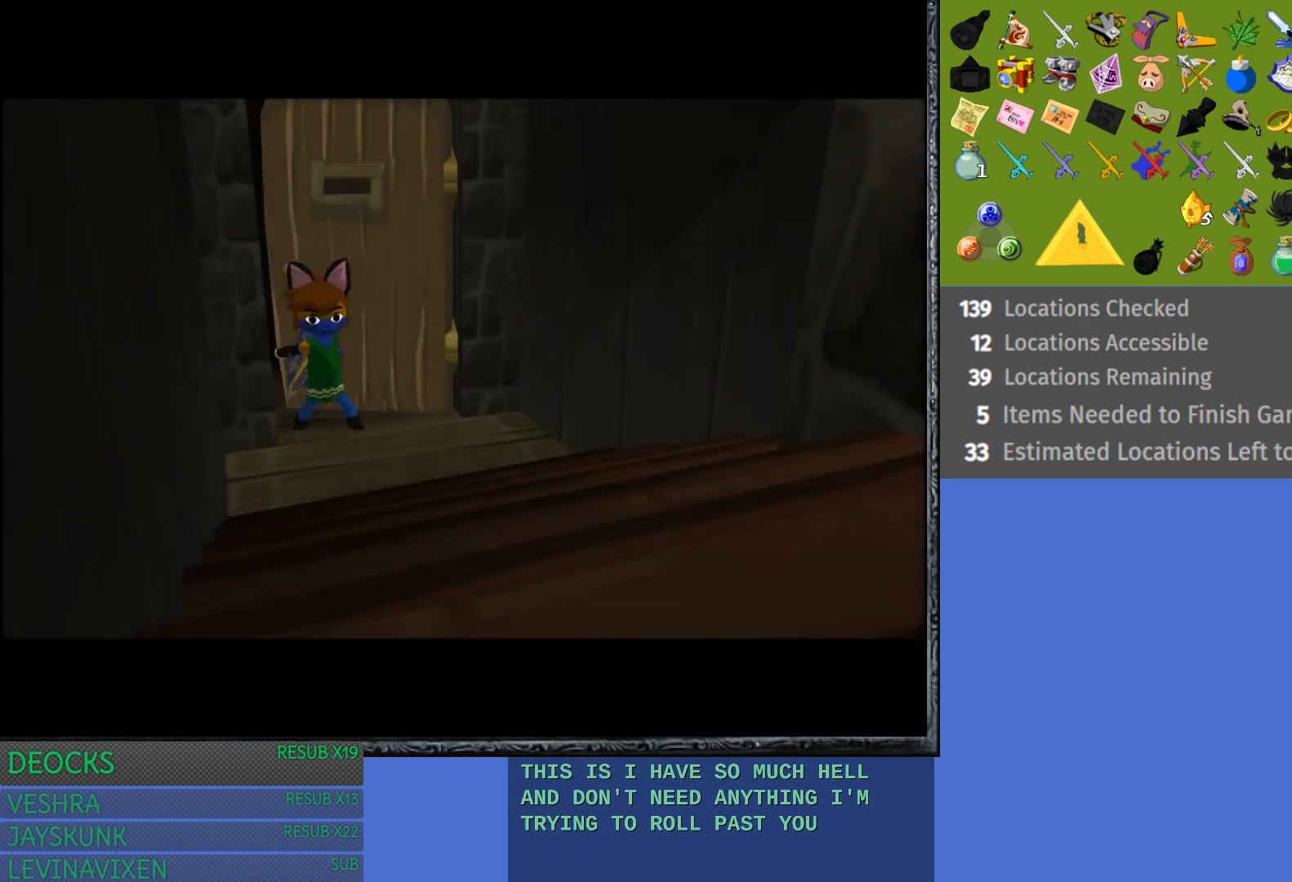
{"buttons": [], "left_stick": "down-right", "right_stick": "center", "events": [[50, "left_stick", "down-right"], [400, "CROSS", "down"], [500, "CROSS", "up"]]}
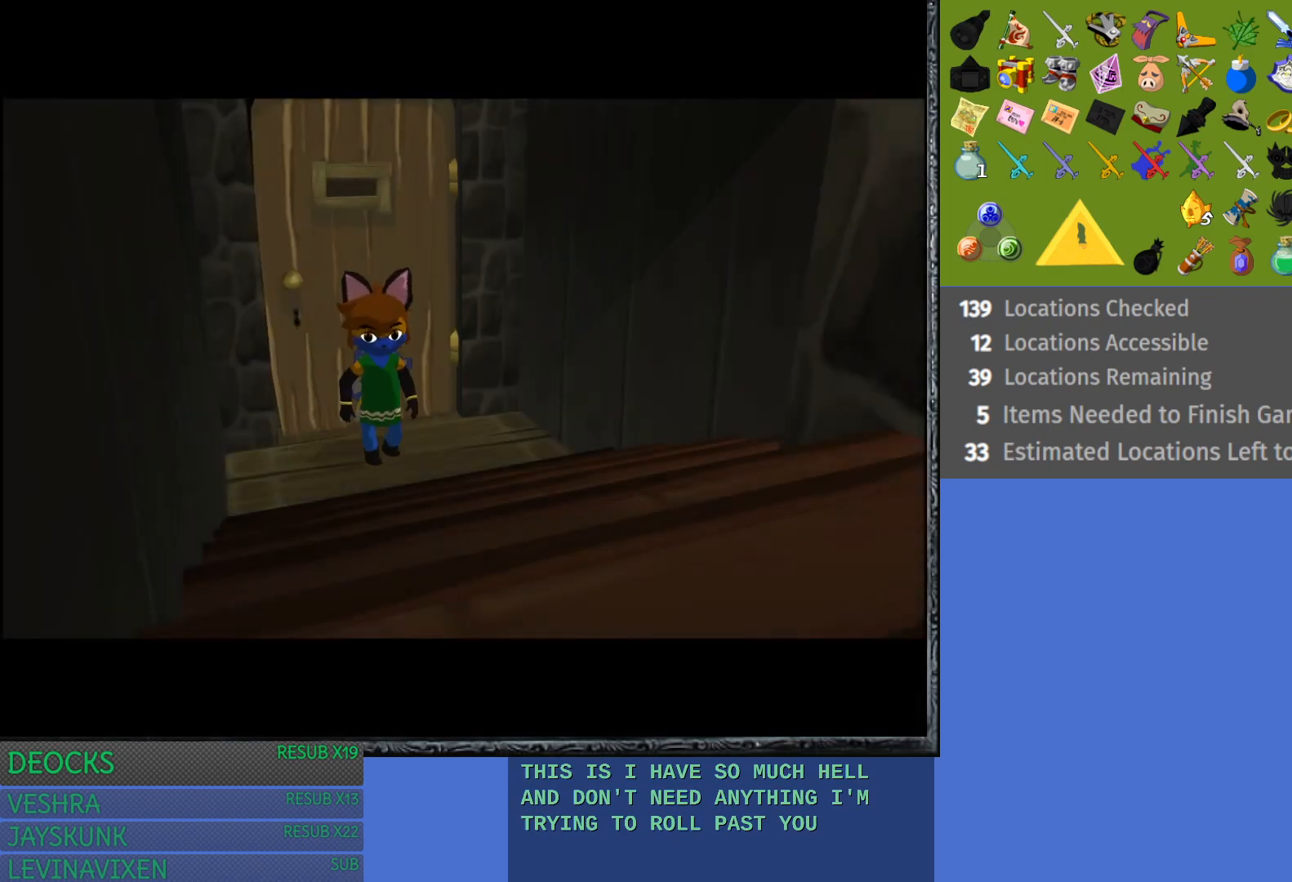
{"buttons": ["CROSS"], "left_stick": "down-right", "right_stick": "center", "events": [[117, "CROSS", "down"], [183, "CROSS", "up"], [250, "CROSS", "down"], [383, "CROSS", "up"], [467, "CROSS", "down"]]}
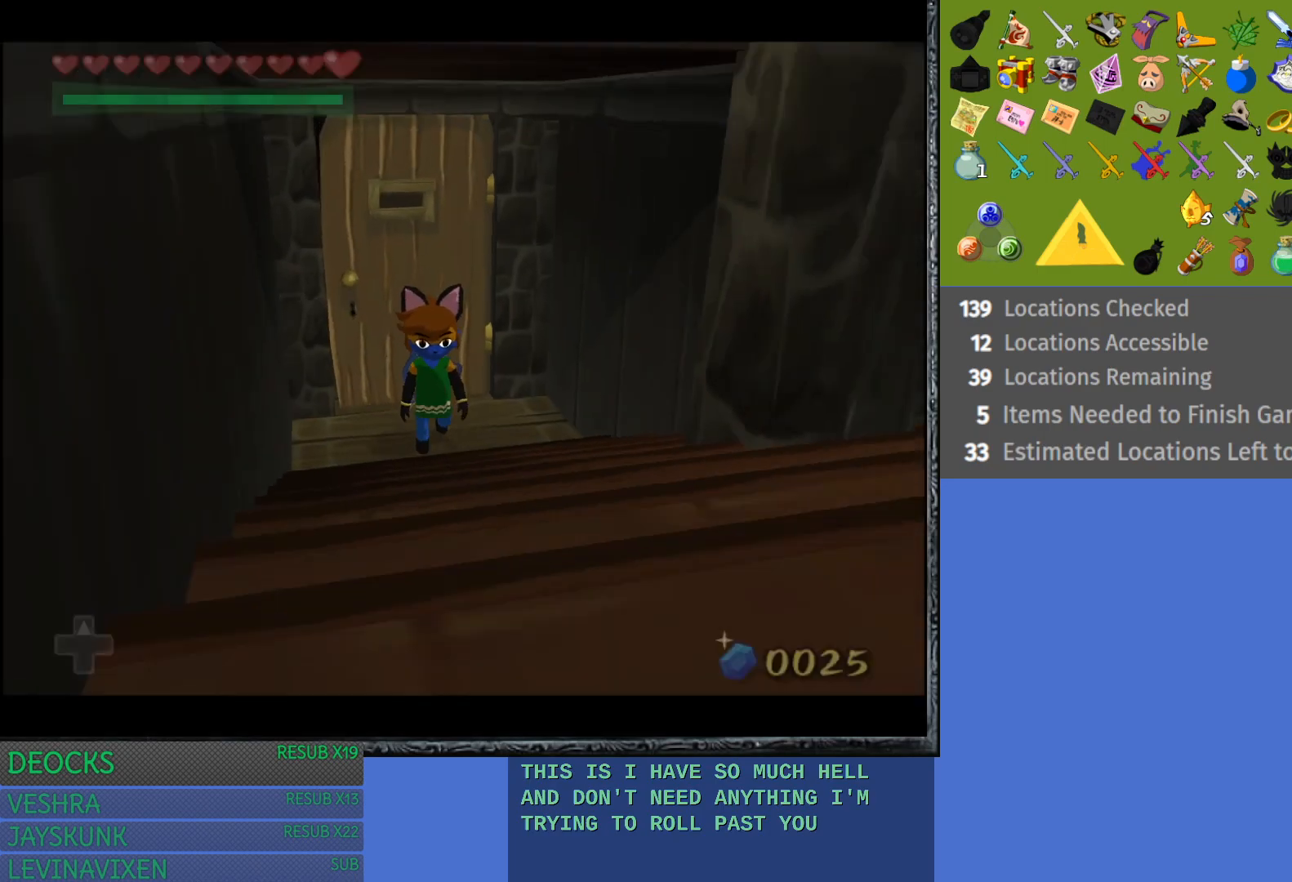
{"buttons": [], "left_stick": "down", "right_stick": "center", "events": [[100, "CROSS", "up"], [150, "CROSS", "down"], [300, "CROSS", "up"], [317, "left_stick", "down"]]}